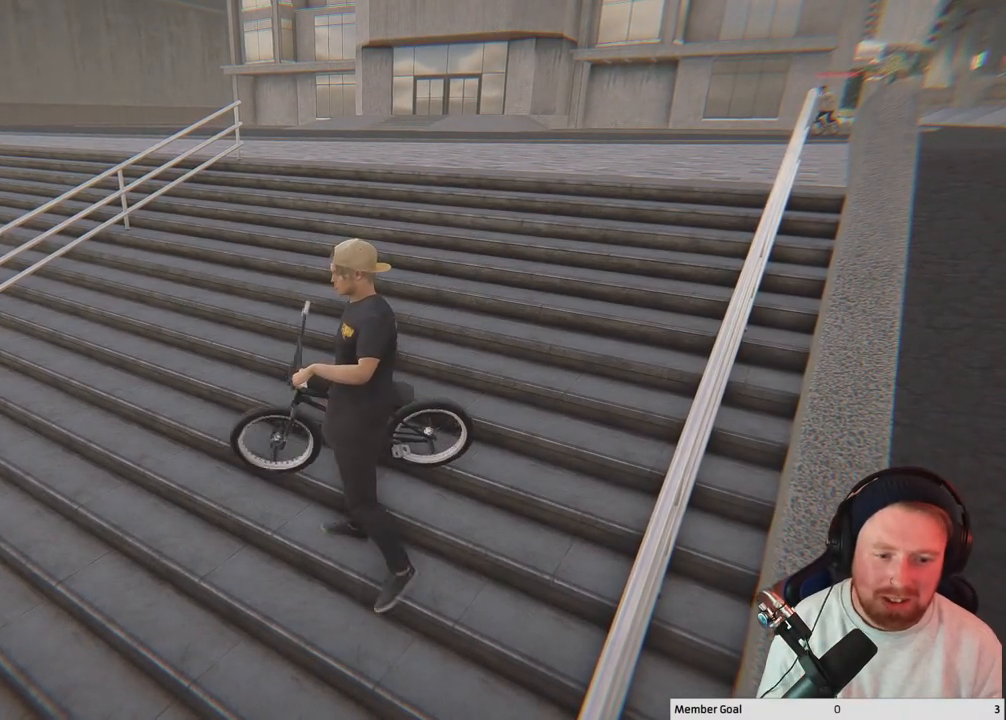
Gameplay with a controller (Xbox layout); each line is a JSON object with the inputs held at the frame after it. "events" lists button and stick changes between this image and that frame as [ms after this image, input, new state], when the widget could be followed in between.
{"buttons": [], "left_stick": "up", "right_stick": "center", "events": []}
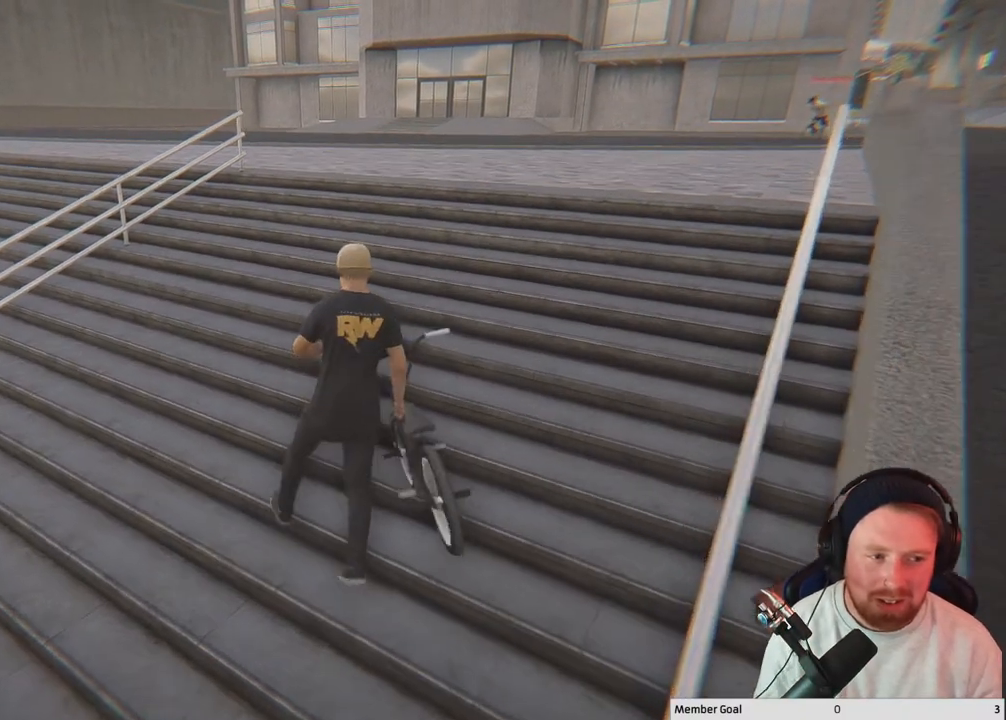
{"buttons": [], "left_stick": "up", "right_stick": "center", "events": []}
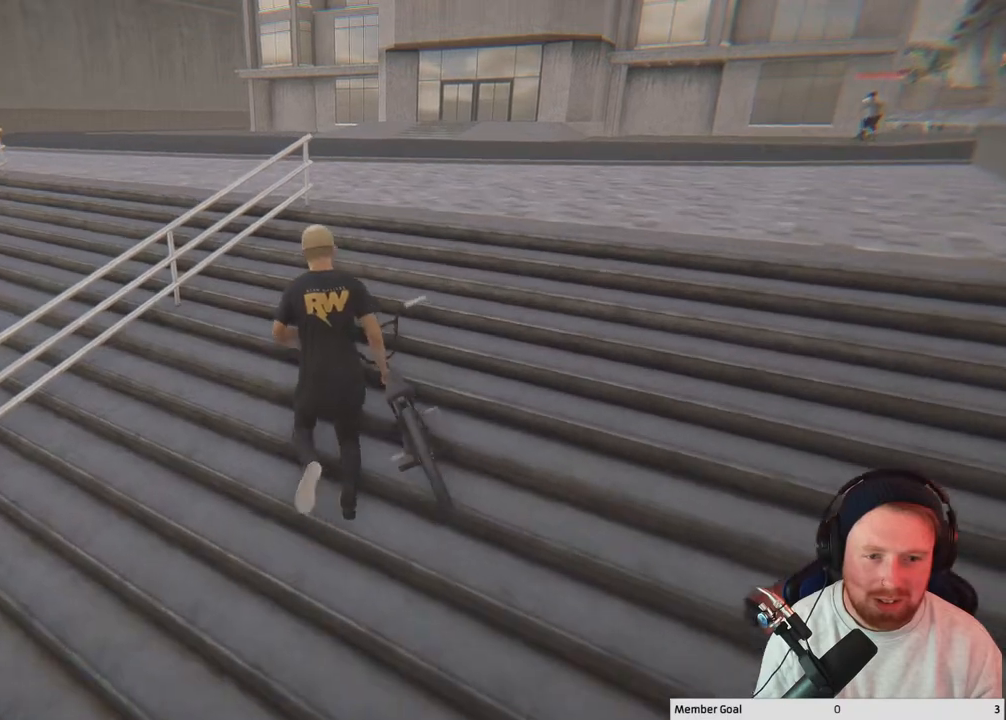
{"buttons": [], "left_stick": "up", "right_stick": "center", "events": []}
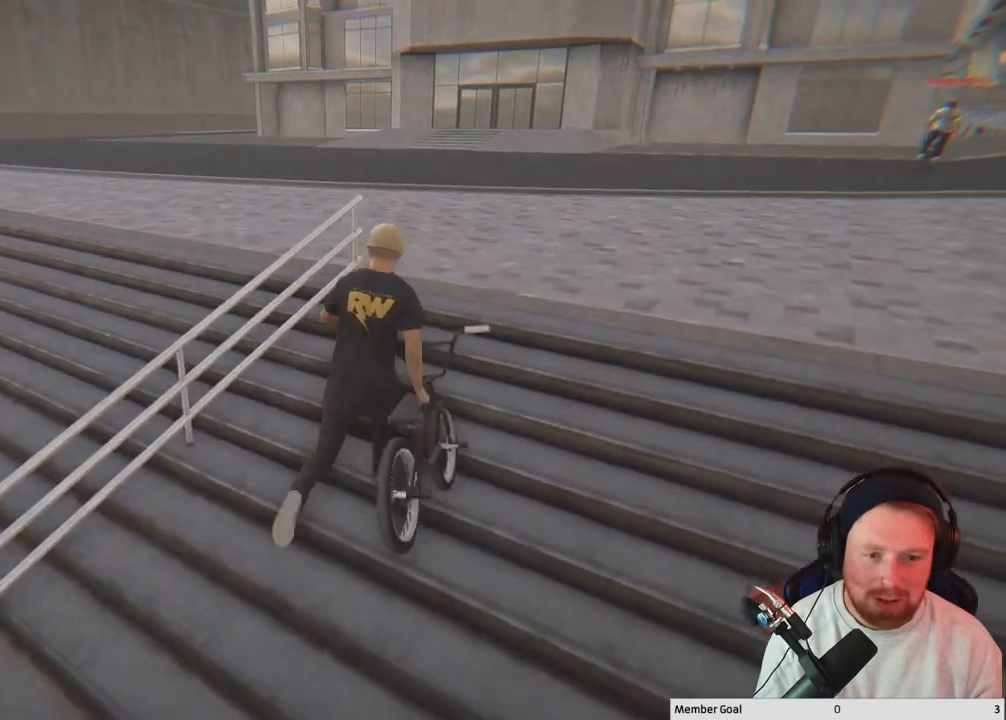
{"buttons": [], "left_stick": "up-left", "right_stick": "right", "events": [[67, "right_stick", "right"], [367, "left_stick", "up-left"]]}
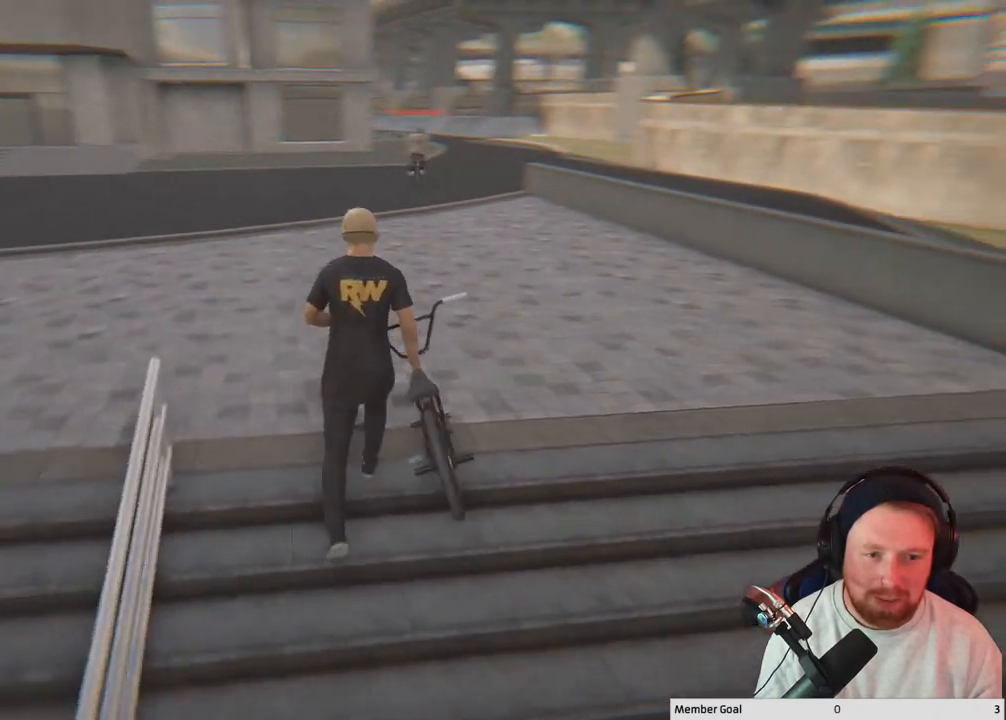
{"buttons": [], "left_stick": "down-left", "right_stick": "right", "events": [[467, "left_stick", "down-left"]]}
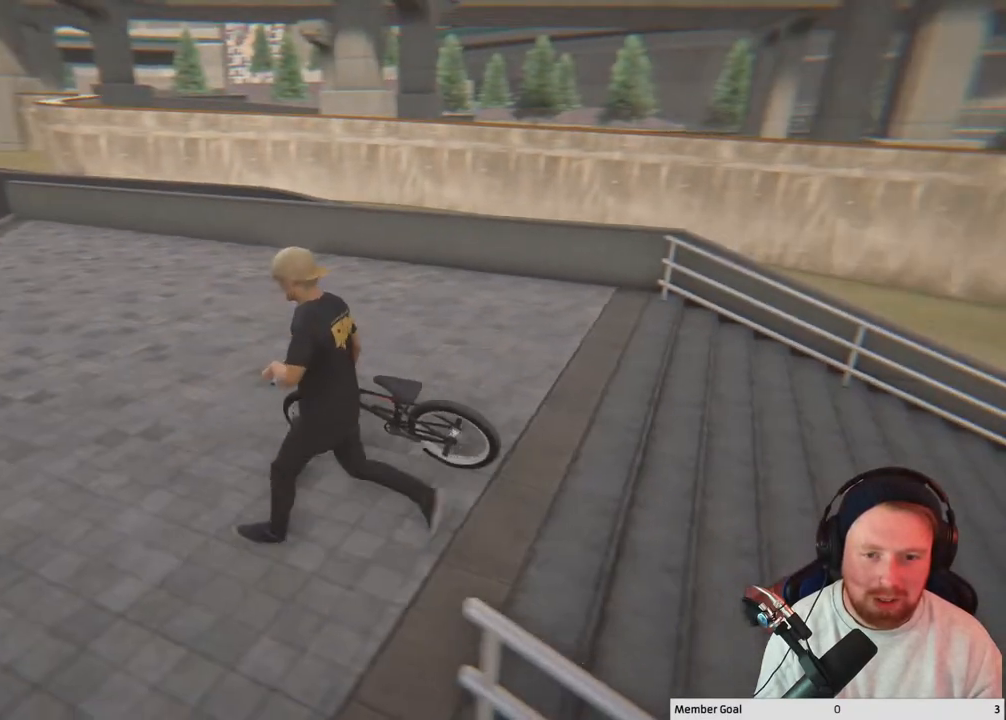
{"buttons": [], "left_stick": "center", "right_stick": "center", "events": [[200, "left_stick", "down"], [283, "right_stick", "center"], [383, "left_stick", "right"], [450, "left_stick", "center"]]}
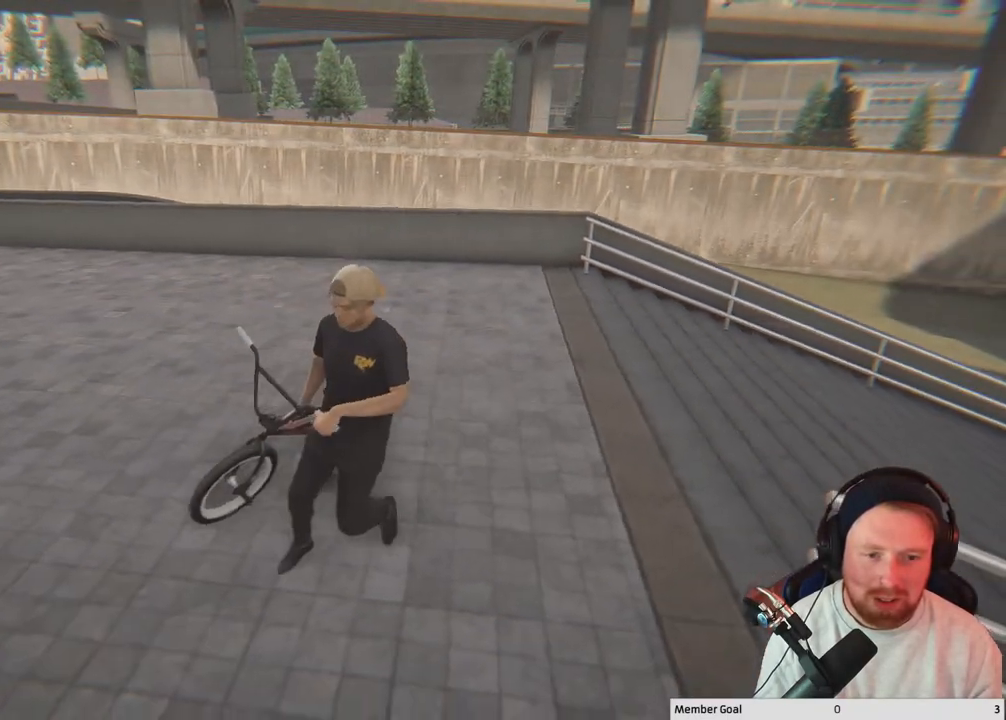
{"buttons": [], "left_stick": "center", "right_stick": "center", "events": [[67, "right_stick", "down-left"], [300, "right_stick", "center"]]}
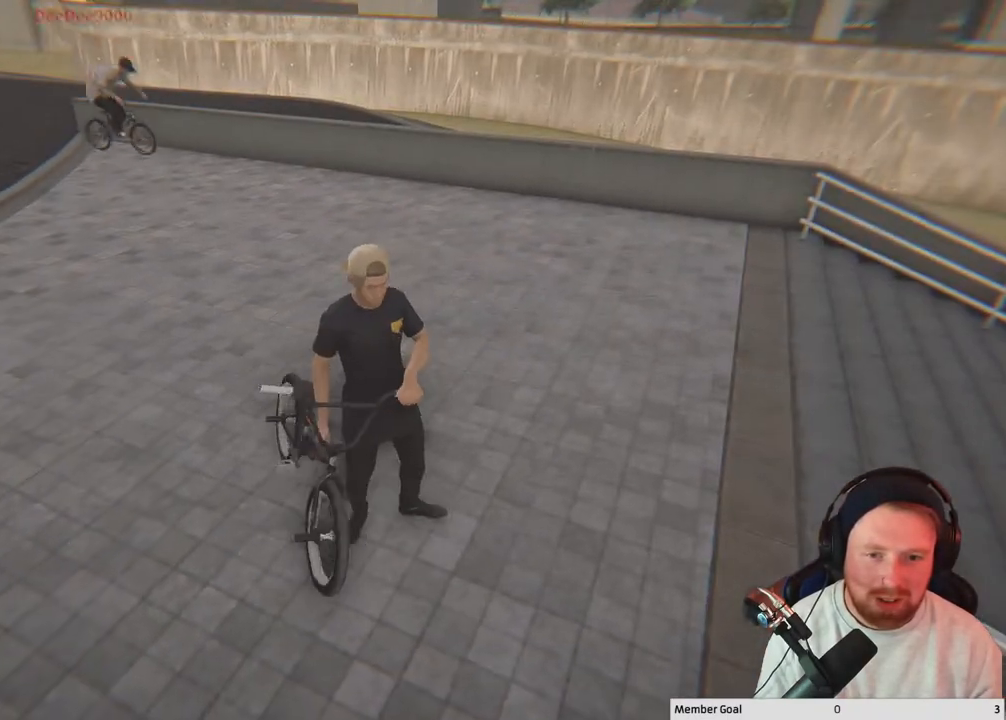
{"buttons": [], "left_stick": "center", "right_stick": "right", "events": [[83, "right_stick", "right"]]}
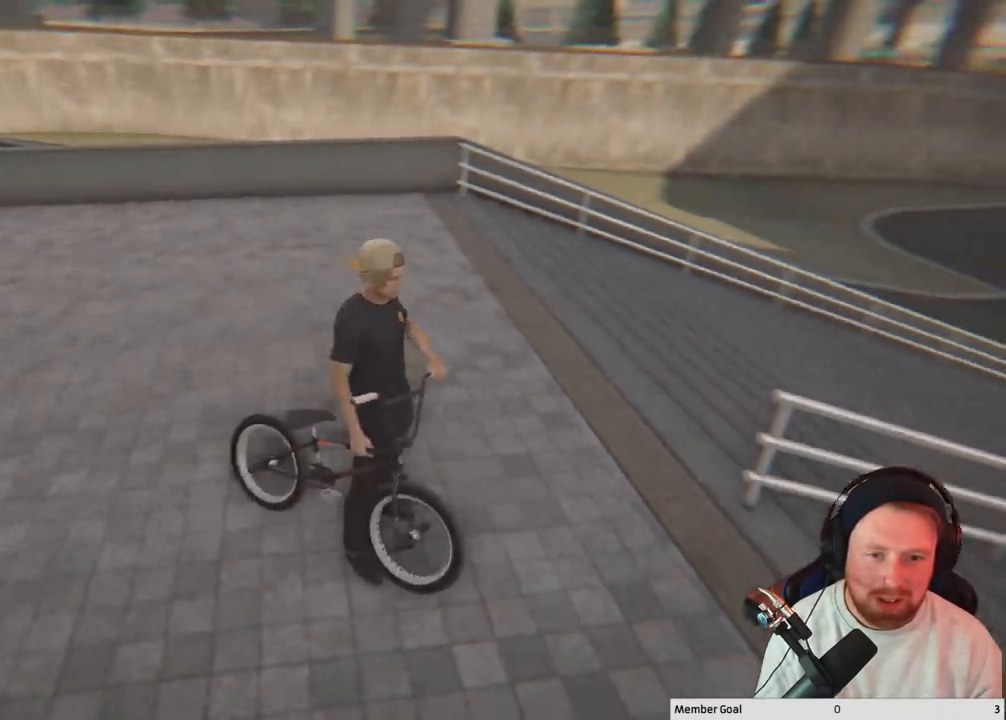
{"buttons": [], "left_stick": "center", "right_stick": "right", "events": []}
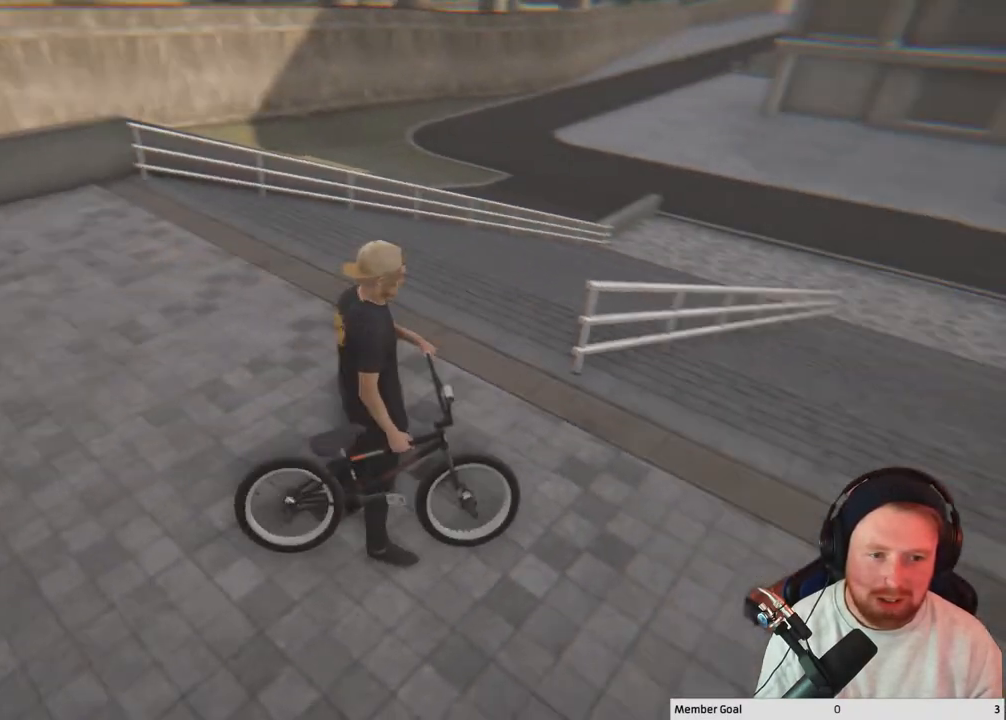
{"buttons": [], "left_stick": "center", "right_stick": "center", "events": [[33, "left_stick", "up-left"], [33, "right_stick", "center"], [183, "left_stick", "center"]]}
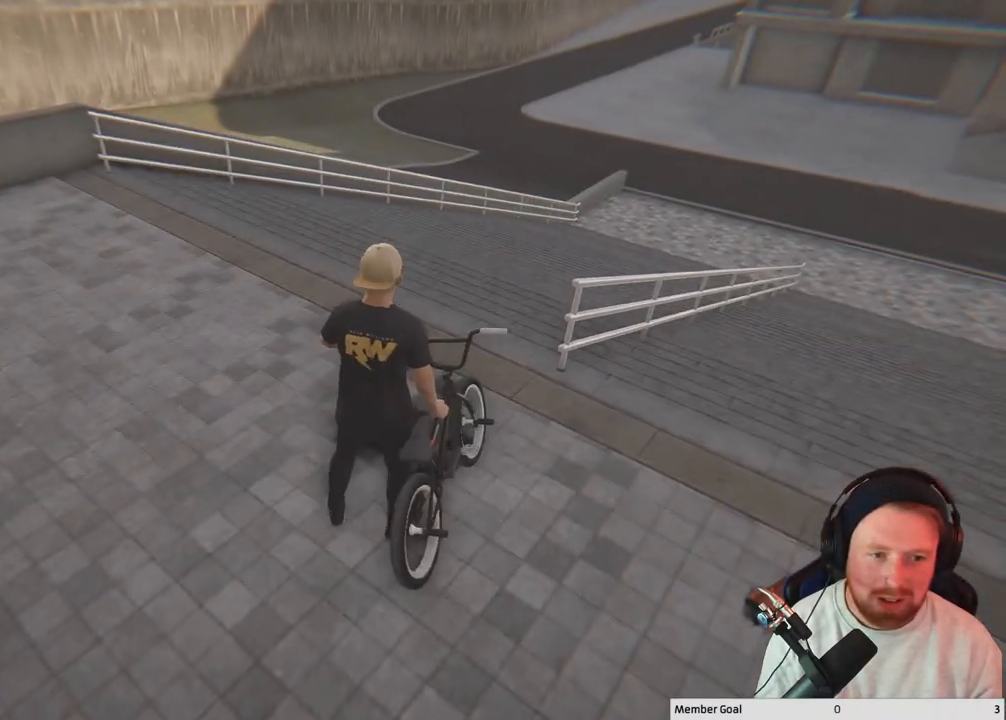
{"buttons": [], "left_stick": "center", "right_stick": "center", "events": []}
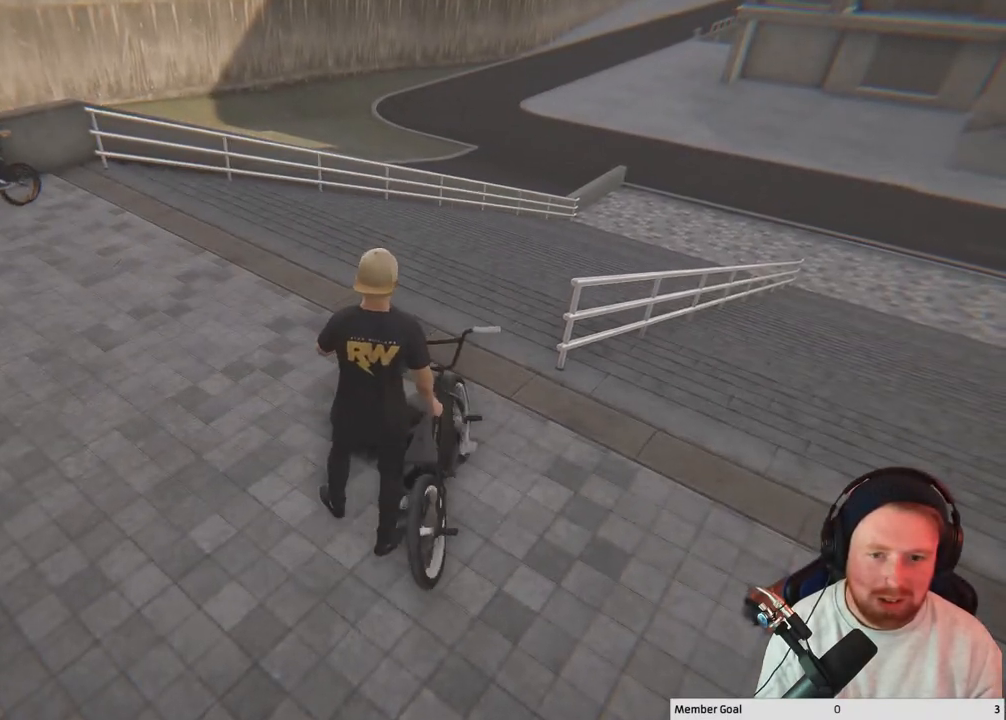
{"buttons": [], "left_stick": "up-left", "right_stick": "center", "events": [[117, "left_stick", "up-left"]]}
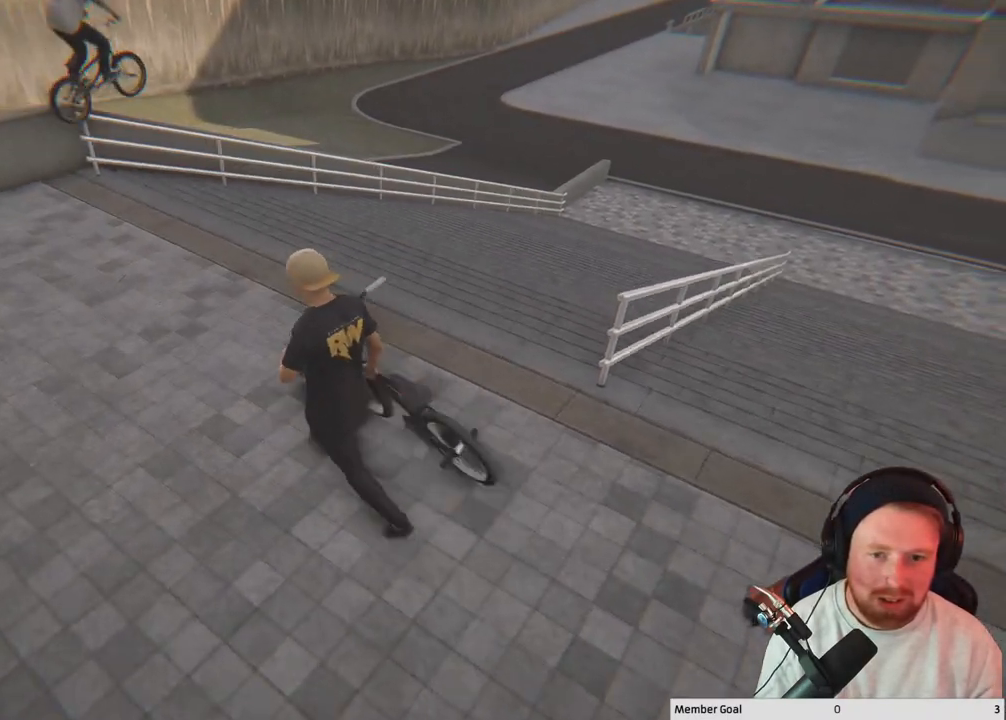
{"buttons": [], "left_stick": "center", "right_stick": "down-right", "events": [[100, "left_stick", "center"], [383, "right_stick", "down-right"]]}
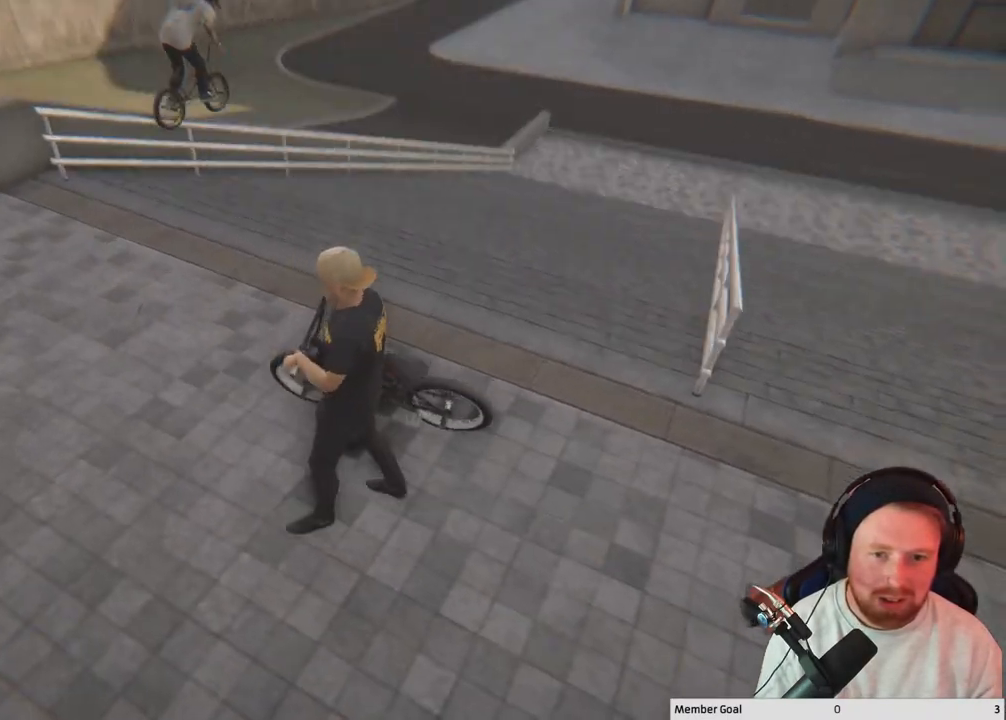
{"buttons": [], "left_stick": "center", "right_stick": "up", "events": [[100, "right_stick", "down"], [350, "right_stick", "center"], [400, "right_stick", "up"]]}
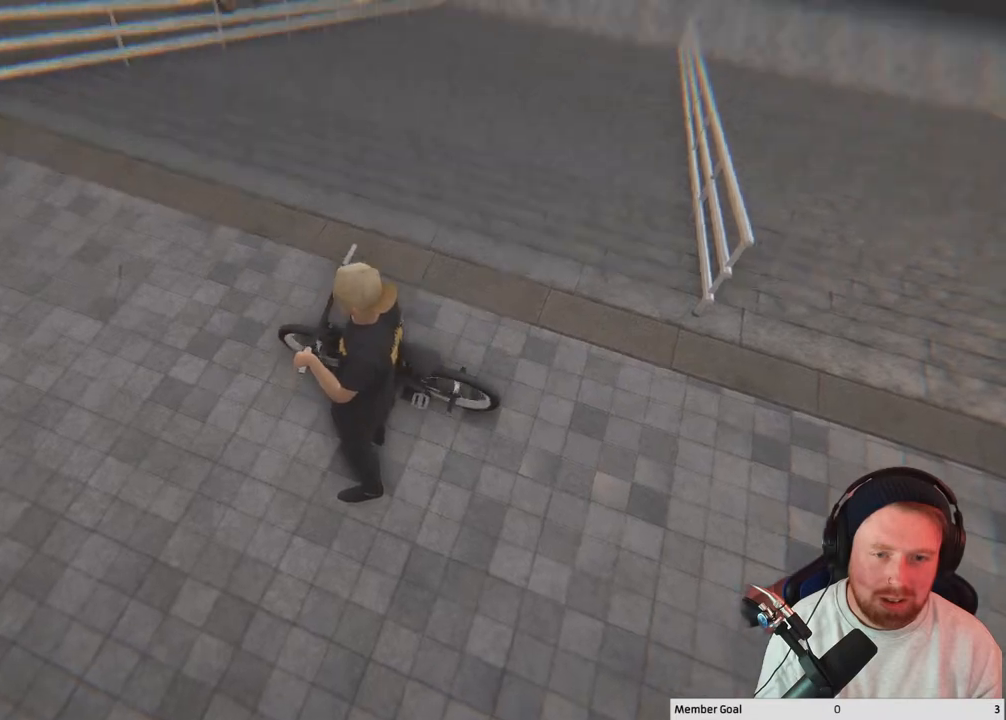
{"buttons": [], "left_stick": "center", "right_stick": "center", "events": [[83, "right_stick", "center"]]}
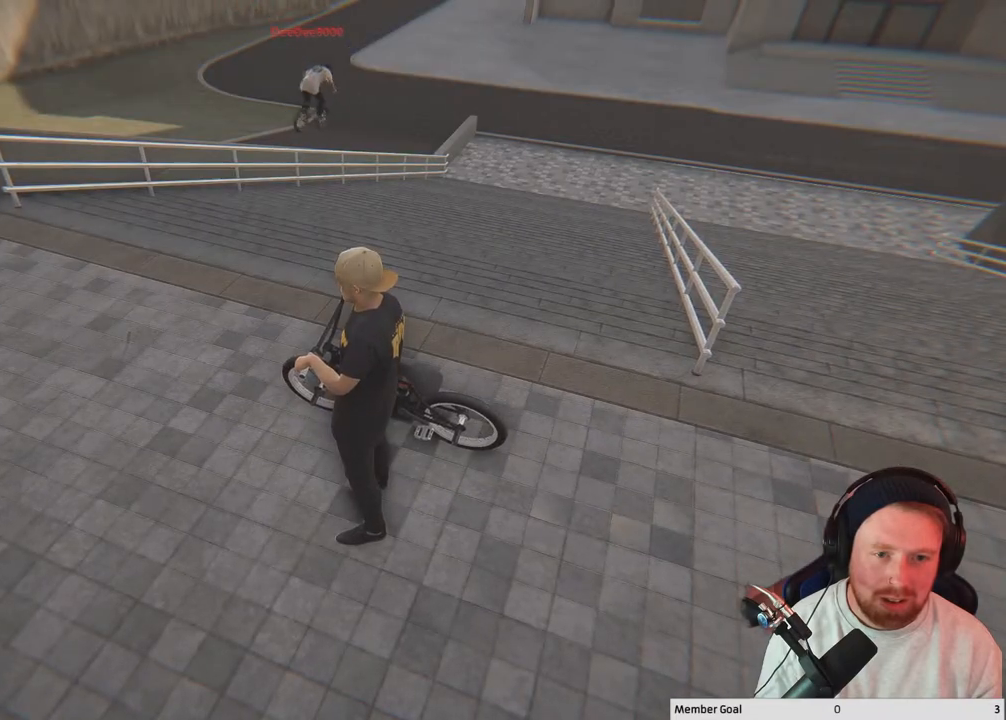
{"buttons": [], "left_stick": "center", "right_stick": "center", "events": []}
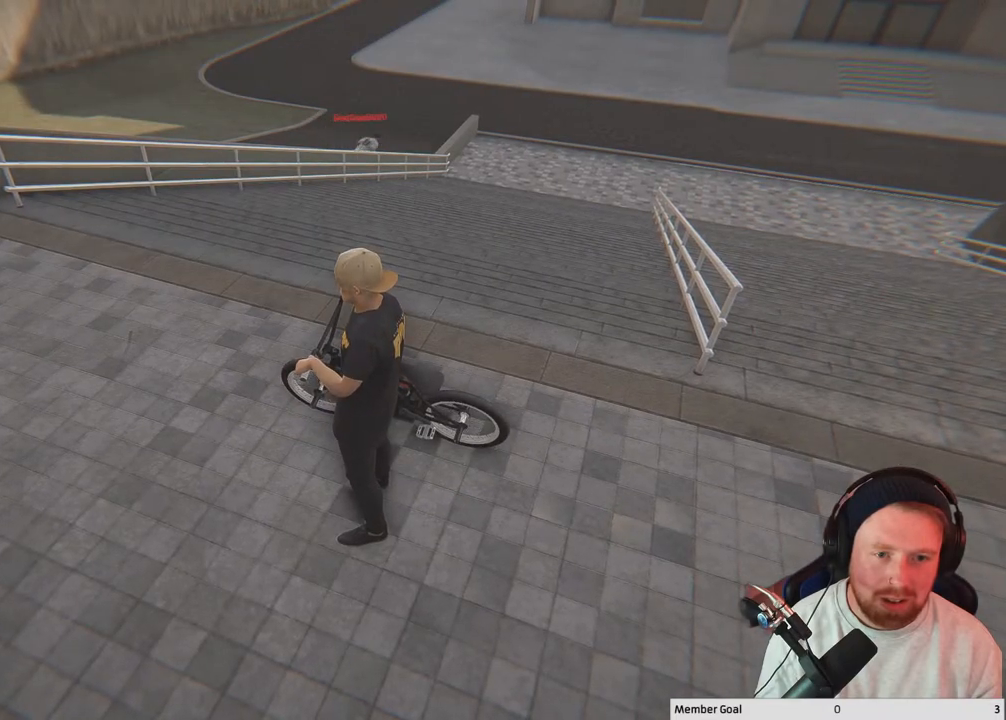
{"buttons": [], "left_stick": "center", "right_stick": "center", "events": []}
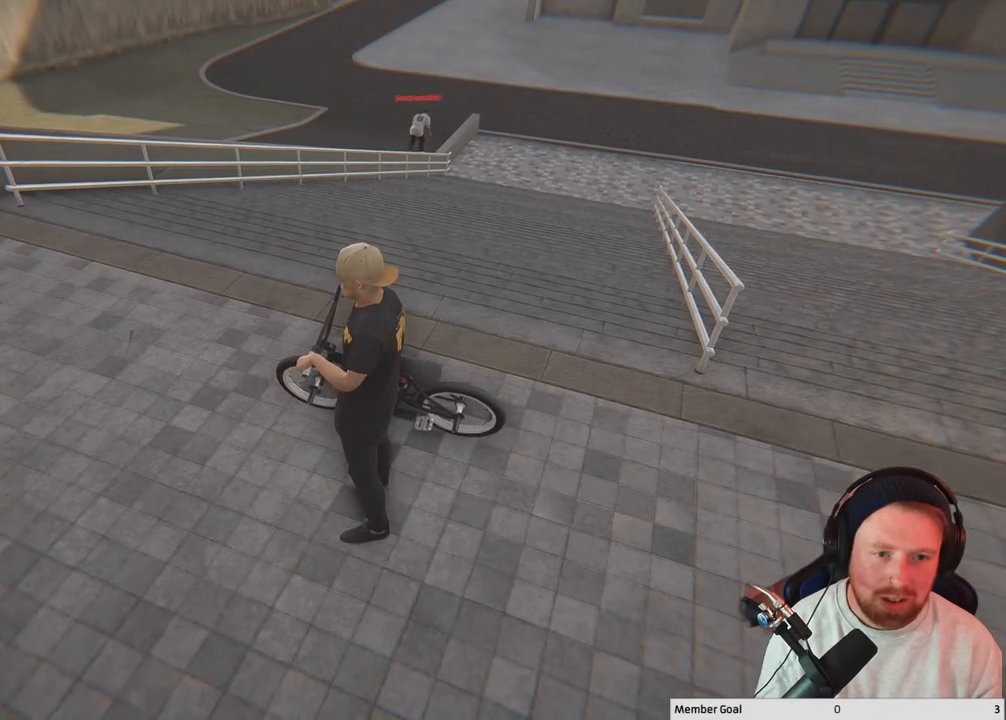
{"buttons": [], "left_stick": "center", "right_stick": "center", "events": []}
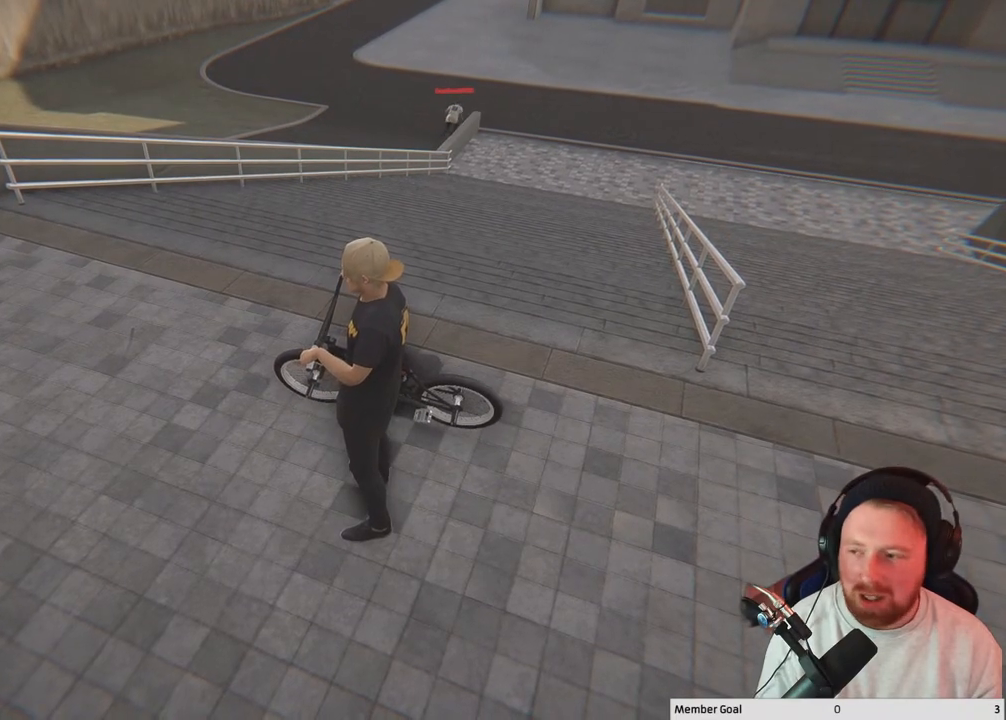
{"buttons": [], "left_stick": "down-left", "right_stick": "center", "events": [[267, "left_stick", "down-left"]]}
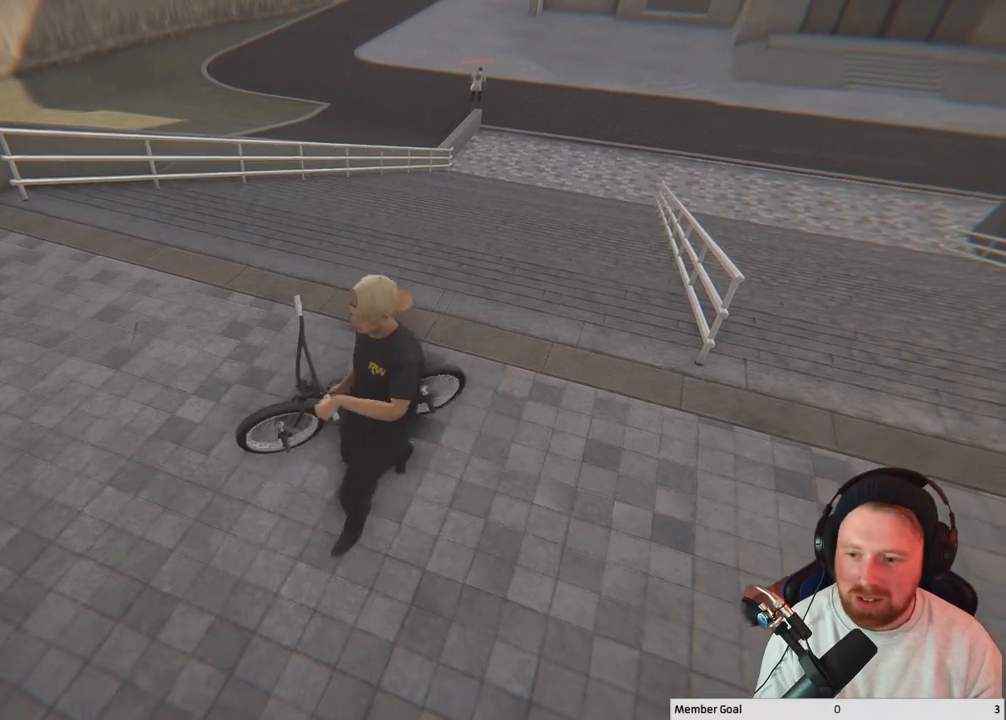
{"buttons": [], "left_stick": "down", "right_stick": "center", "events": [[67, "left_stick", "down"]]}
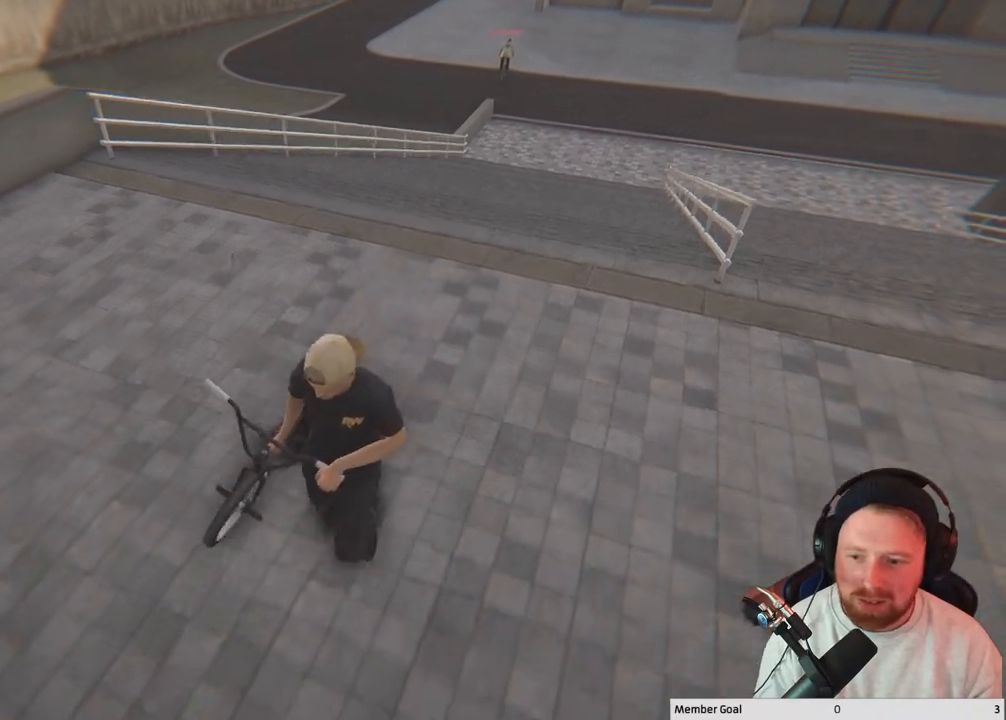
{"buttons": [], "left_stick": "down", "right_stick": "right", "events": [[483, "right_stick", "right"]]}
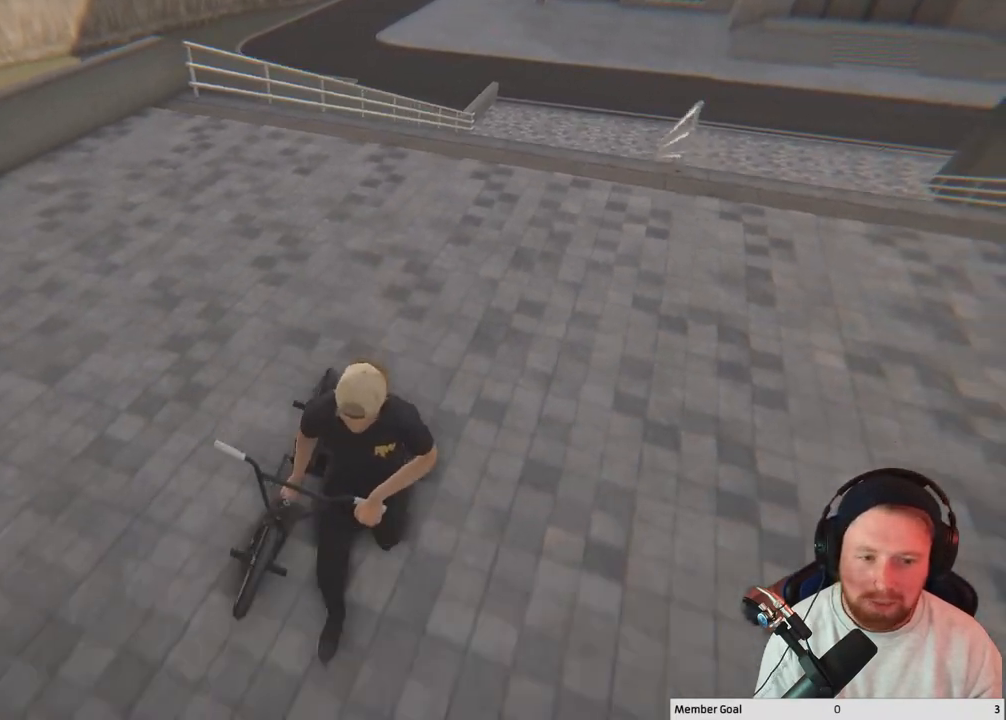
{"buttons": [], "left_stick": "up-left", "right_stick": "center", "events": [[50, "right_stick", "up-right"], [233, "left_stick", "down-left"], [283, "right_stick", "center"], [417, "left_stick", "up-left"]]}
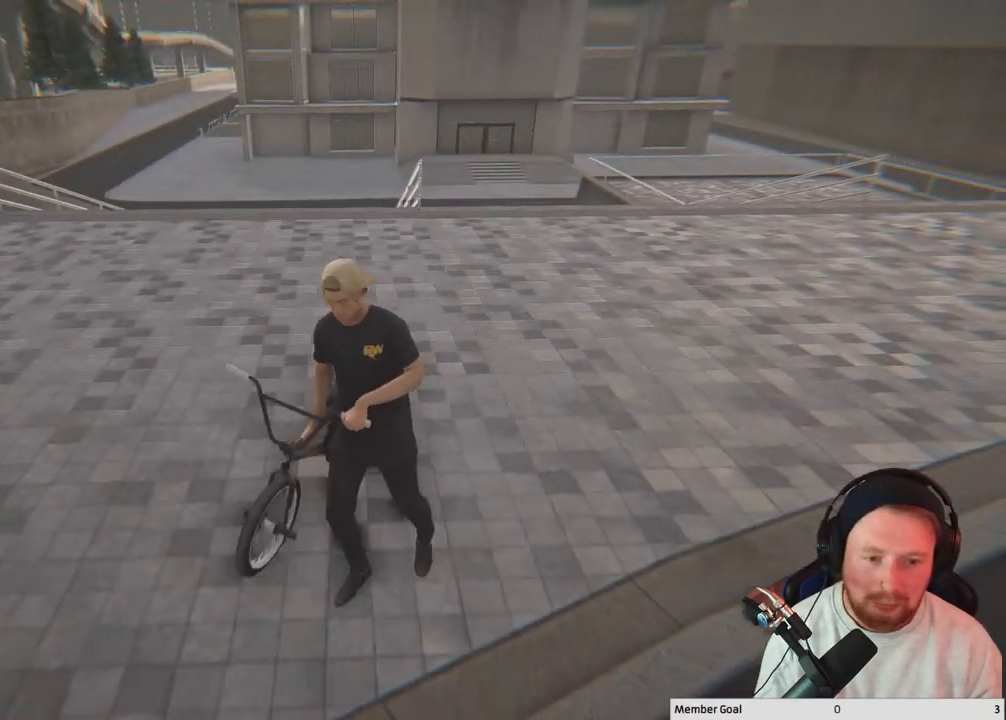
{"buttons": [], "left_stick": "center", "right_stick": "center", "events": [[333, "left_stick", "center"]]}
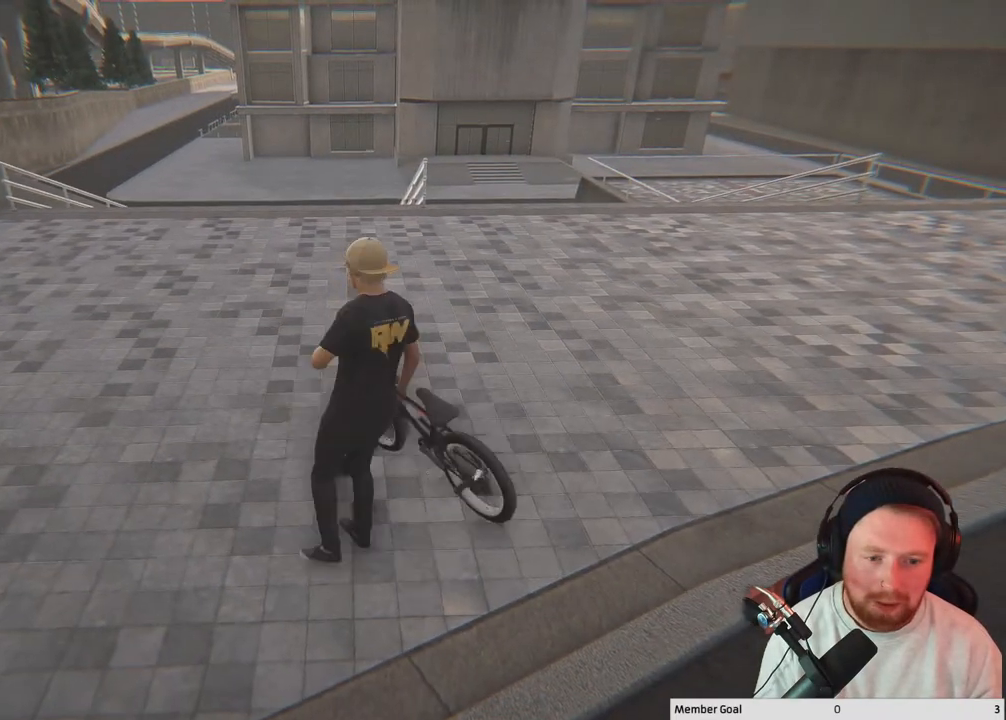
{"buttons": [], "left_stick": "center", "right_stick": "center", "events": [[317, "Y", "down"], [483, "Y", "up"]]}
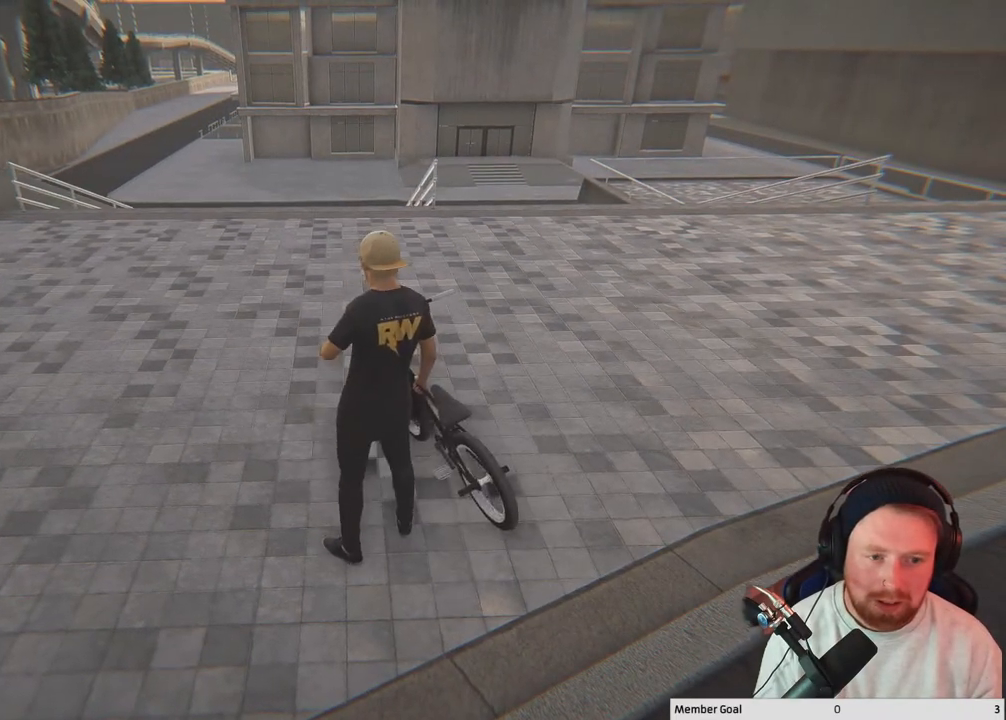
{"buttons": [], "left_stick": "right", "right_stick": "center", "events": [[333, "left_stick", "right"]]}
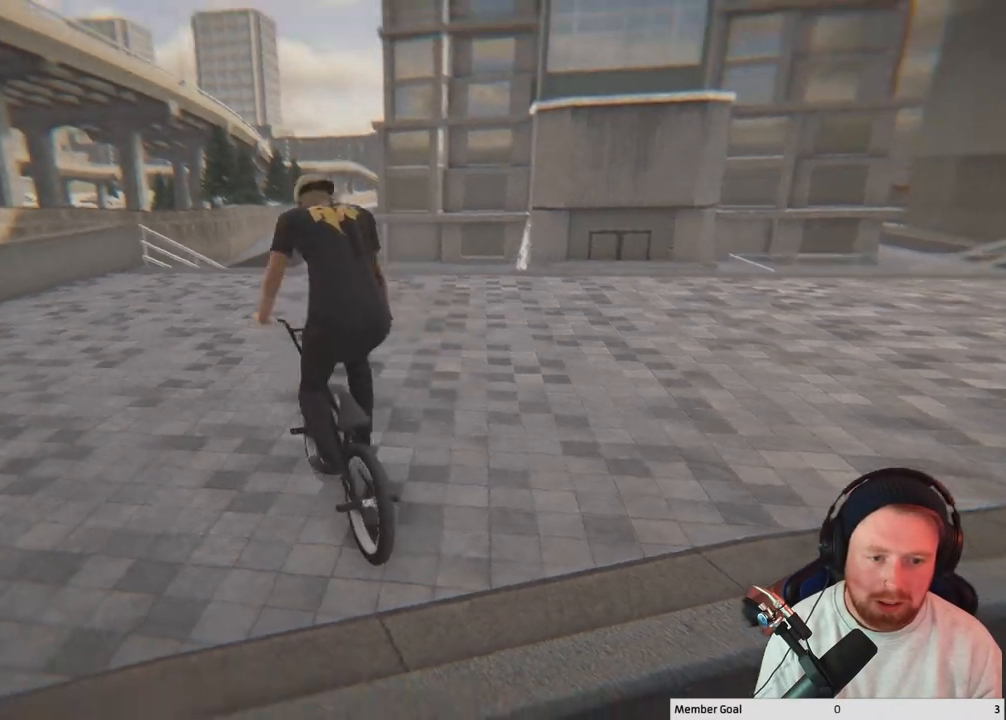
{"buttons": [], "left_stick": "right", "right_stick": "center", "events": [[83, "left_stick", "center"], [217, "left_stick", "right"]]}
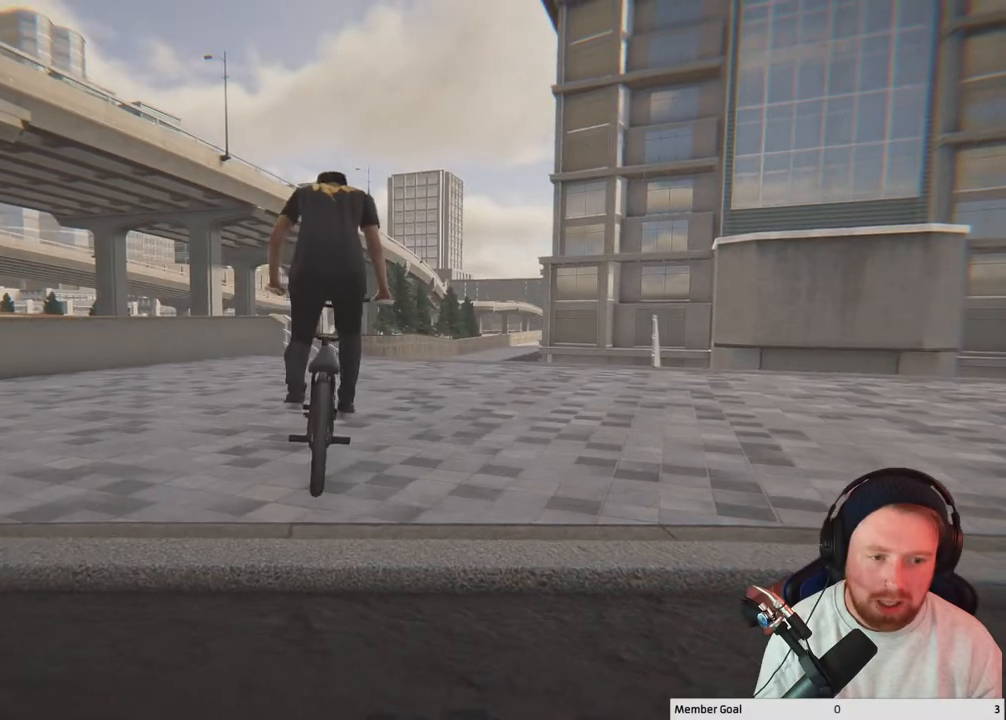
{"buttons": [], "left_stick": "center", "right_stick": "center", "events": [[417, "left_stick", "center"]]}
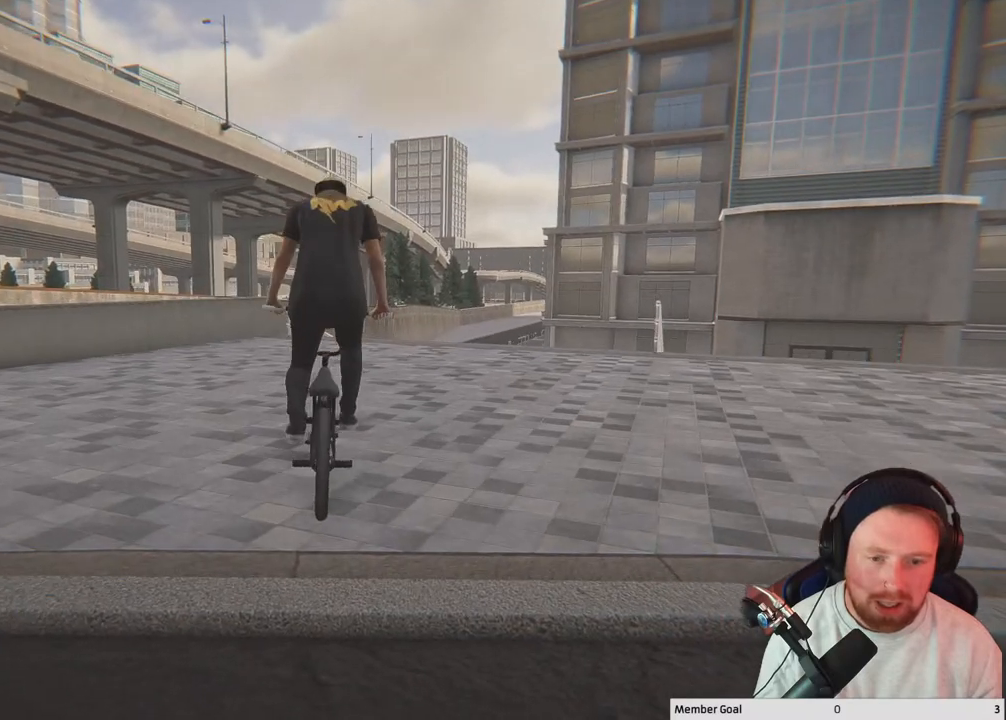
{"buttons": [], "left_stick": "center", "right_stick": "center", "events": []}
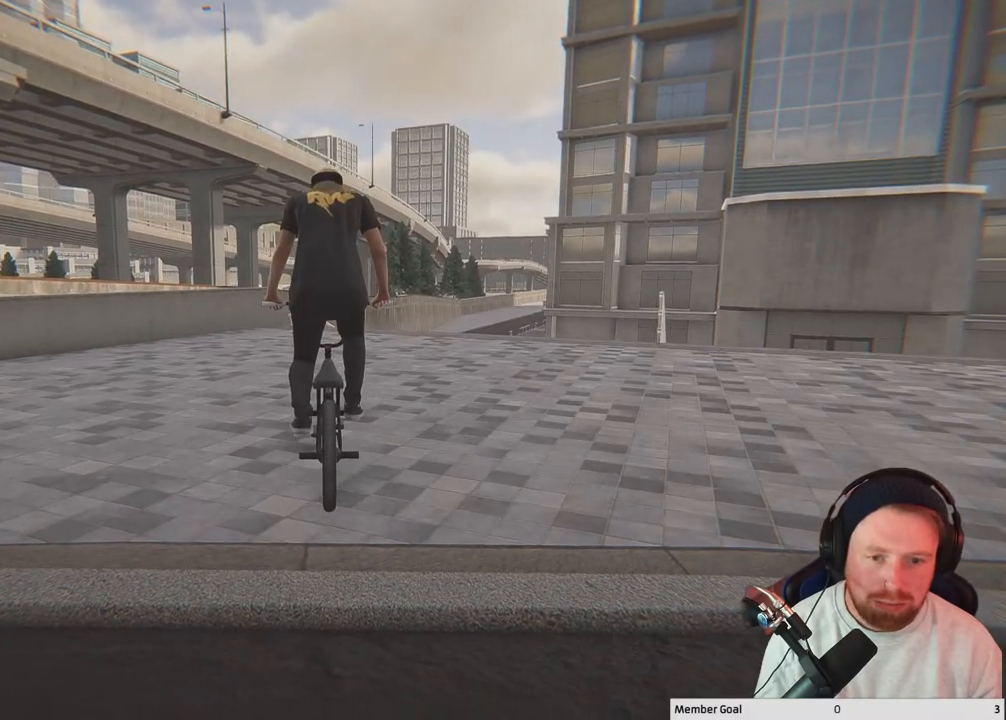
{"buttons": ["DPAD_DOWN"], "left_stick": "center", "right_stick": "center", "events": [[400, "DPAD_DOWN", "down"]]}
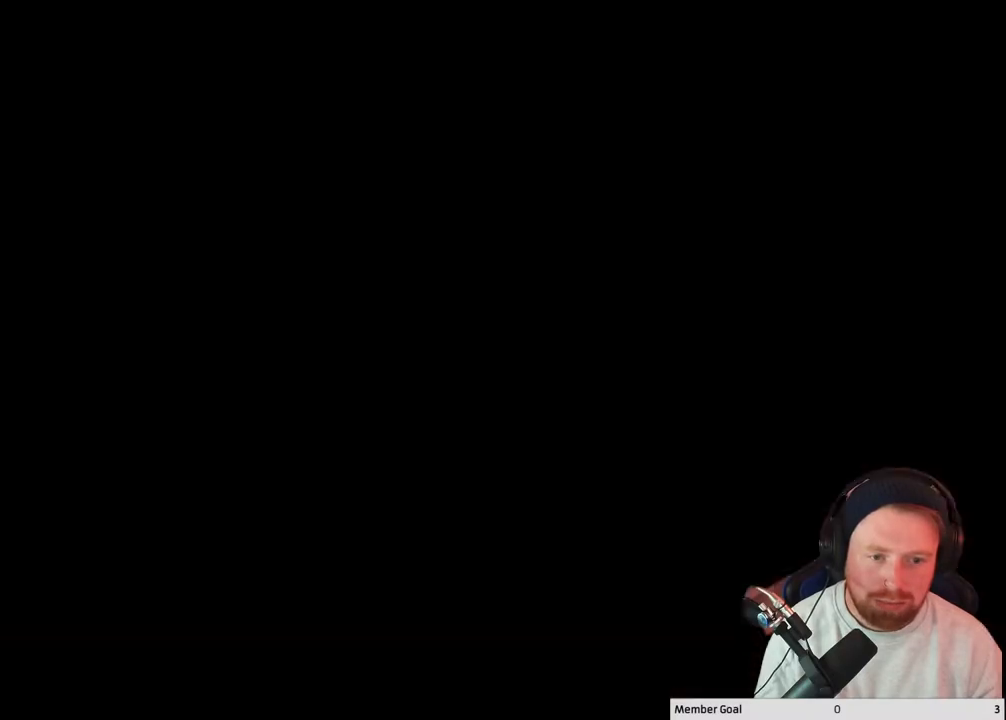
{"buttons": ["A"], "left_stick": "up-left", "right_stick": "center", "events": [[17, "DPAD_DOWN", "up"], [433, "left_stick", "up-left"], [483, "A", "down"]]}
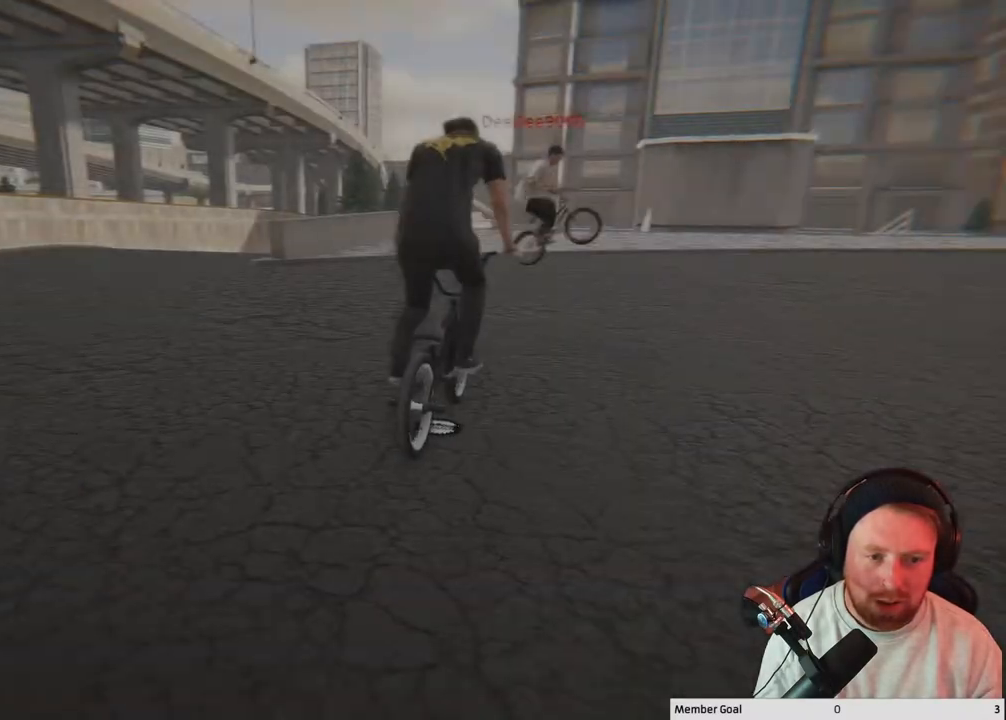
{"buttons": ["A"], "left_stick": "up-left", "right_stick": "center", "events": [[217, "A", "up"], [233, "A", "down"]]}